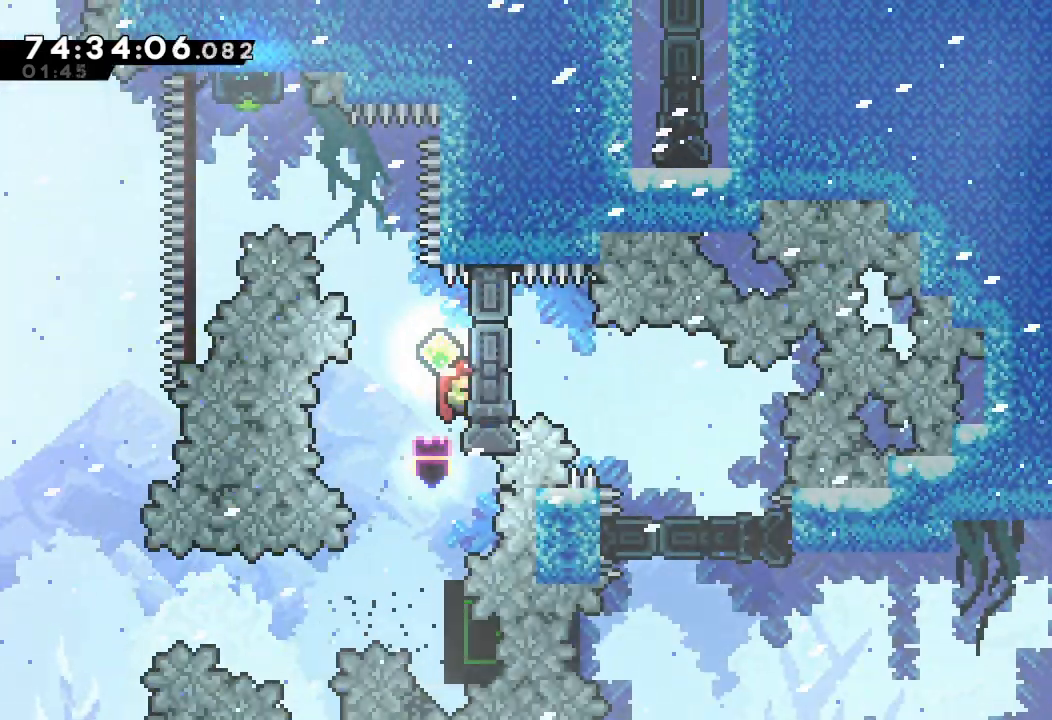
Gameplay with keyboard; each line is a JSON object with the keys held at the frame after it. "events" lists presses ("down") and releases ("up") of "a", "d", "down", "e", "f", "left", "r", "right", "s", "space", "up" and "w" between this image and that frame as [ms after this image, input, new state], when the widget could be followed in between. No other keys are recorded. Mouse input is not recorded.
{"keys": ["a"], "events": [[367, "up", "up"]]}
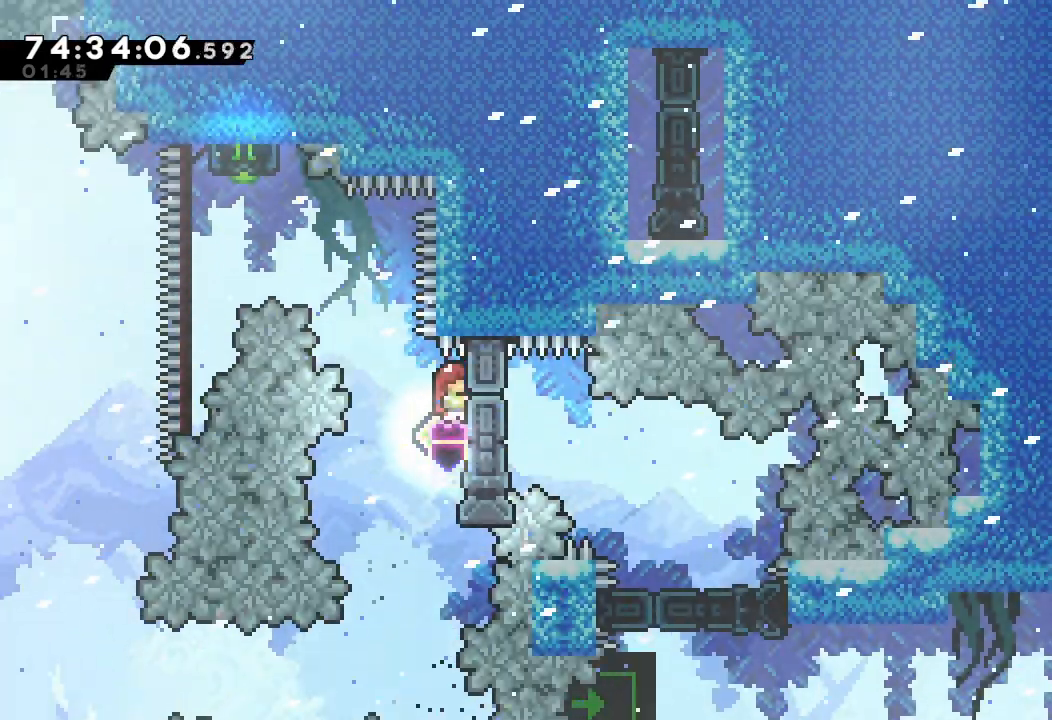
{"keys": ["a"], "events": []}
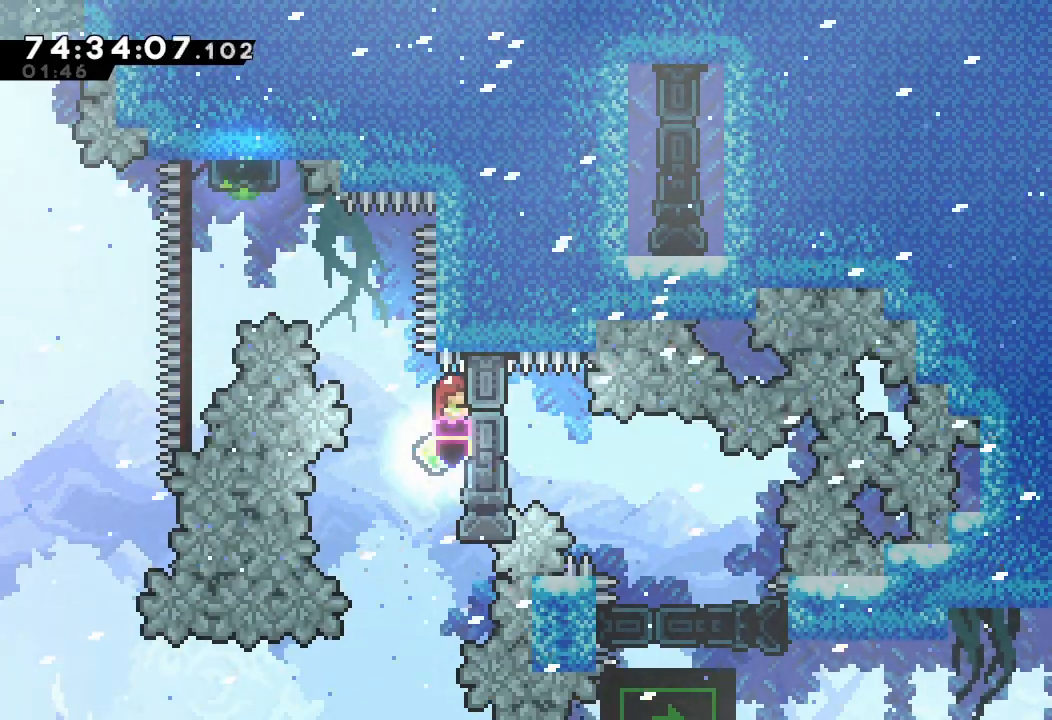
{"keys": ["a"], "events": []}
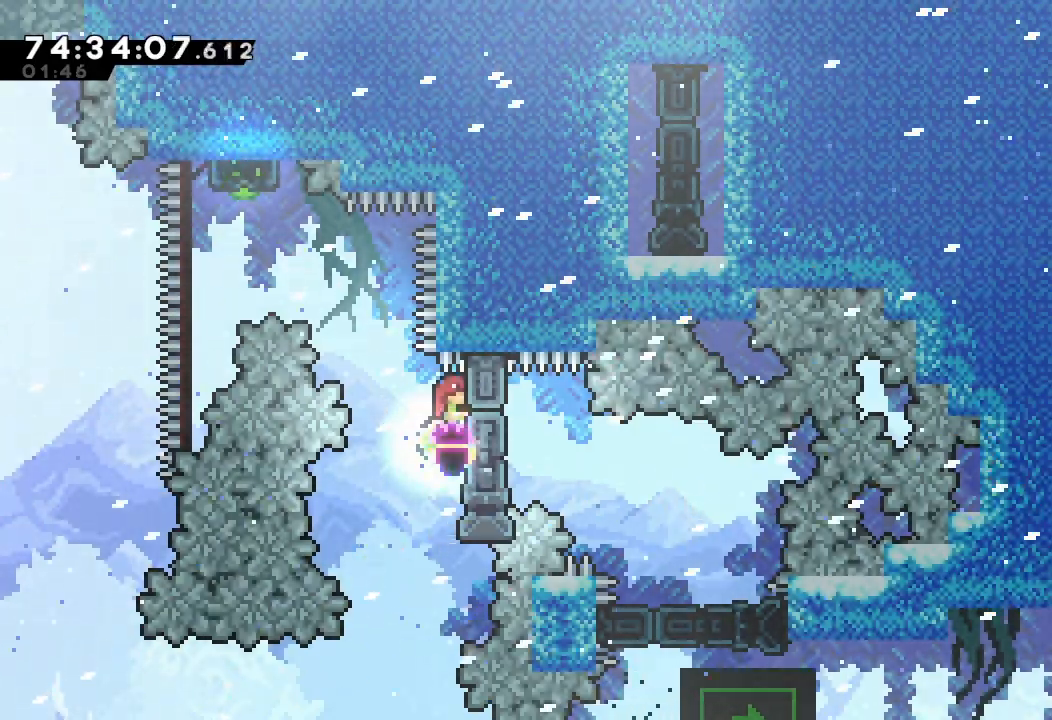
{"keys": ["a"], "events": [[167, "a", "up"], [233, "a", "down"], [367, "a", "up"], [433, "a", "down"]]}
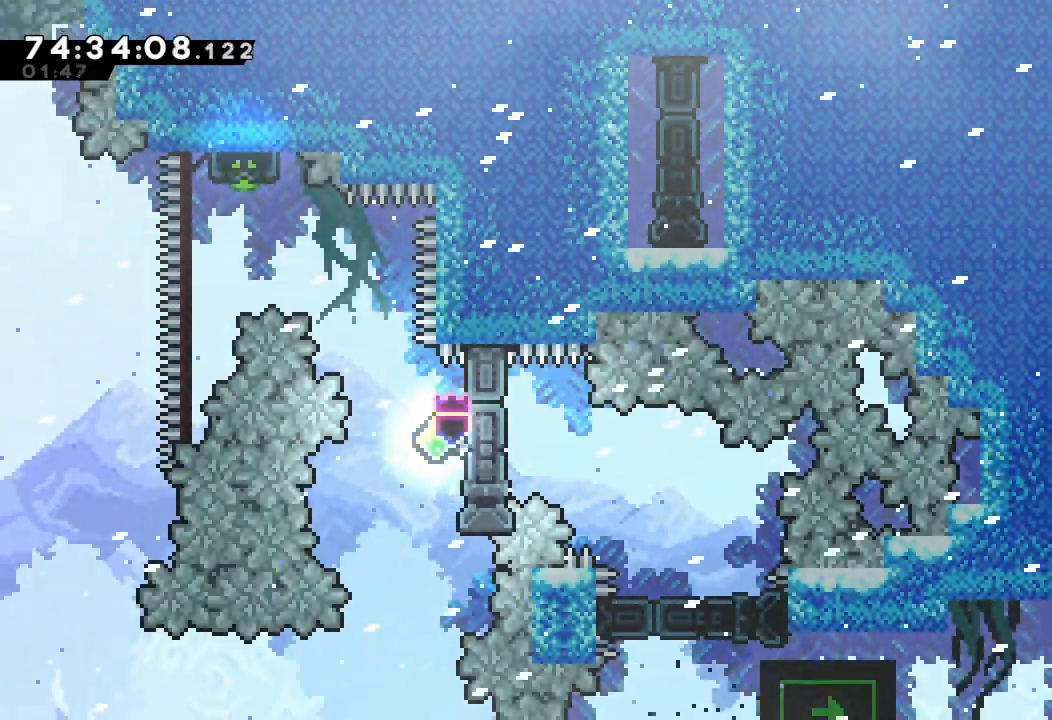
{"keys": ["a", "right"], "events": [[33, "a", "up"], [67, "a", "down"], [233, "s", "down"], [300, "right", "down"], [400, "s", "up"]]}
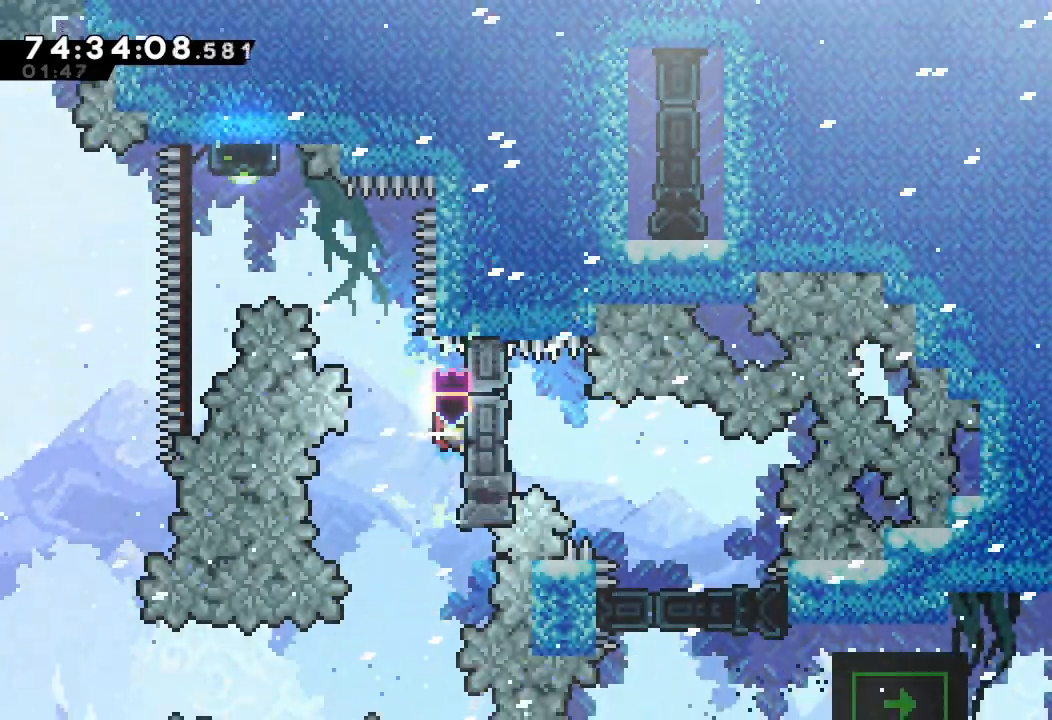
{"keys": ["a"], "events": [[100, "right", "up"], [467, "up", "down"], [500, "up", "up"]]}
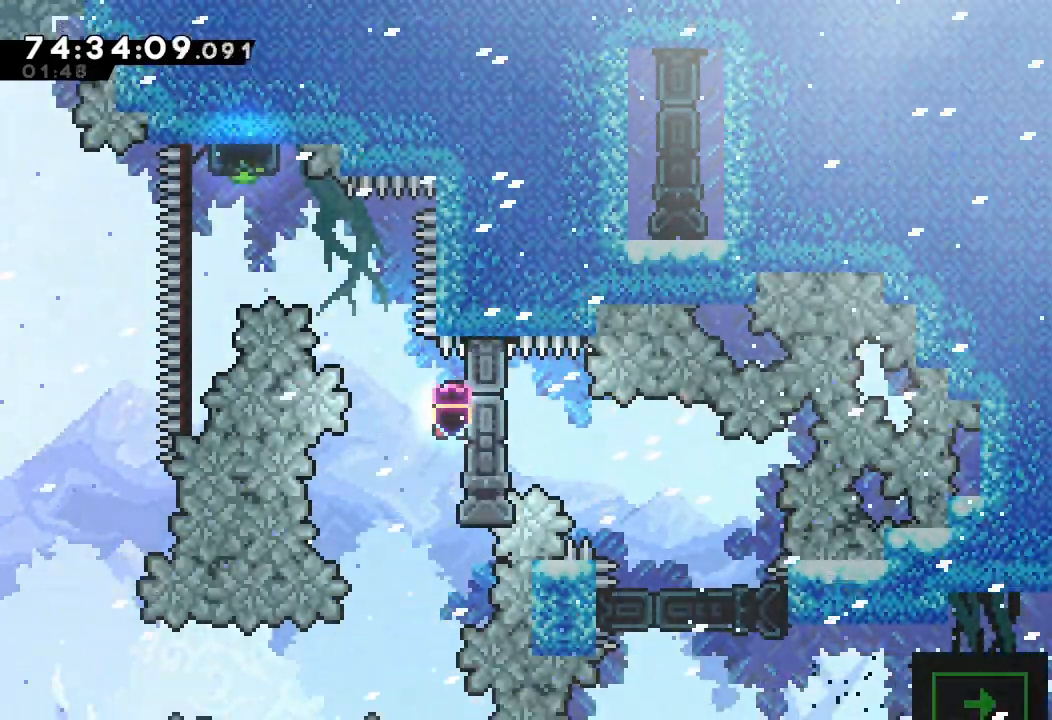
{"keys": [], "events": [[200, "up", "down"], [233, "up", "up"], [467, "a", "up"]]}
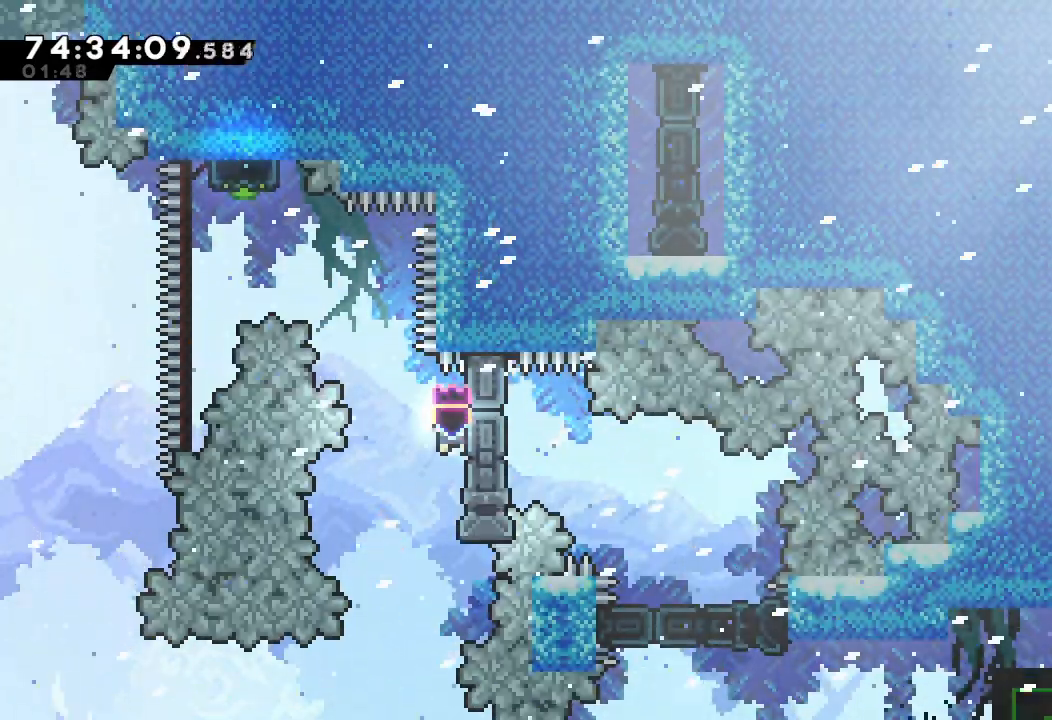
{"keys": ["a", "down"], "events": [[200, "a", "down"], [500, "down", "down"]]}
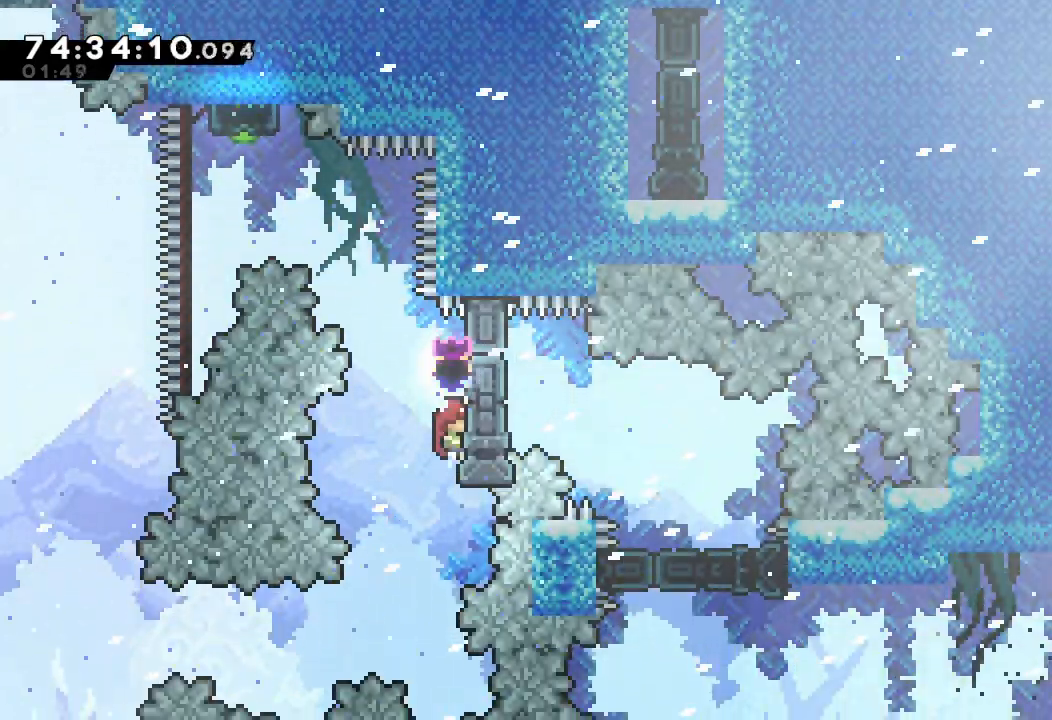
{"keys": ["a", "up"], "events": [[100, "down", "up"], [233, "down", "down"], [333, "down", "up"], [467, "up", "down"]]}
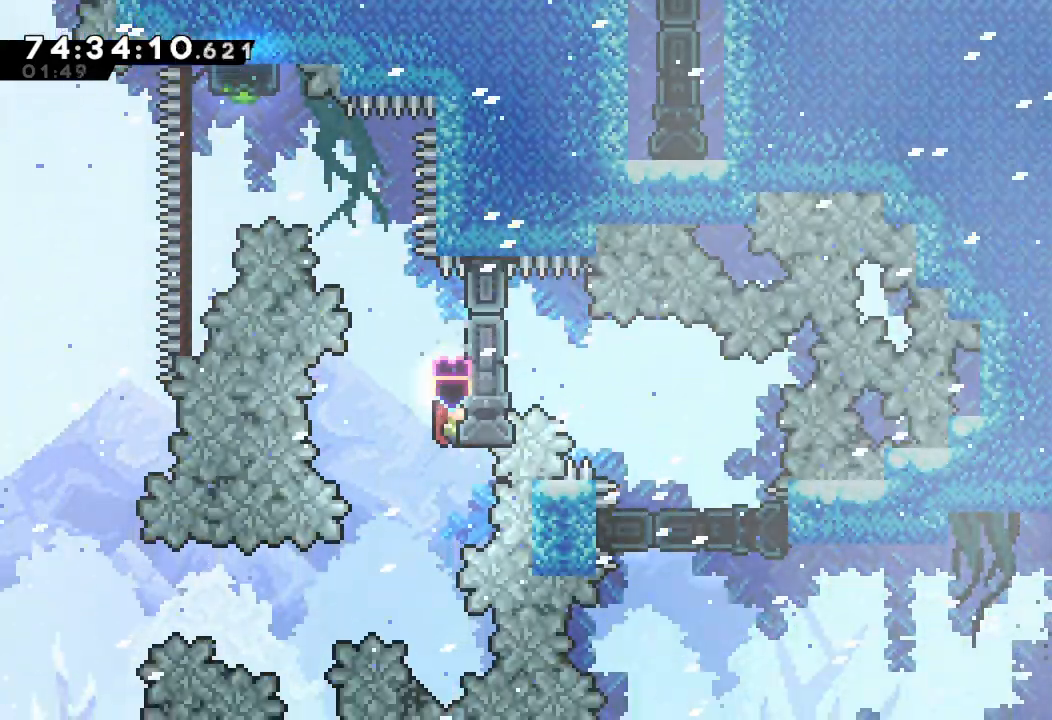
{"keys": ["a"], "events": [[400, "up", "up"]]}
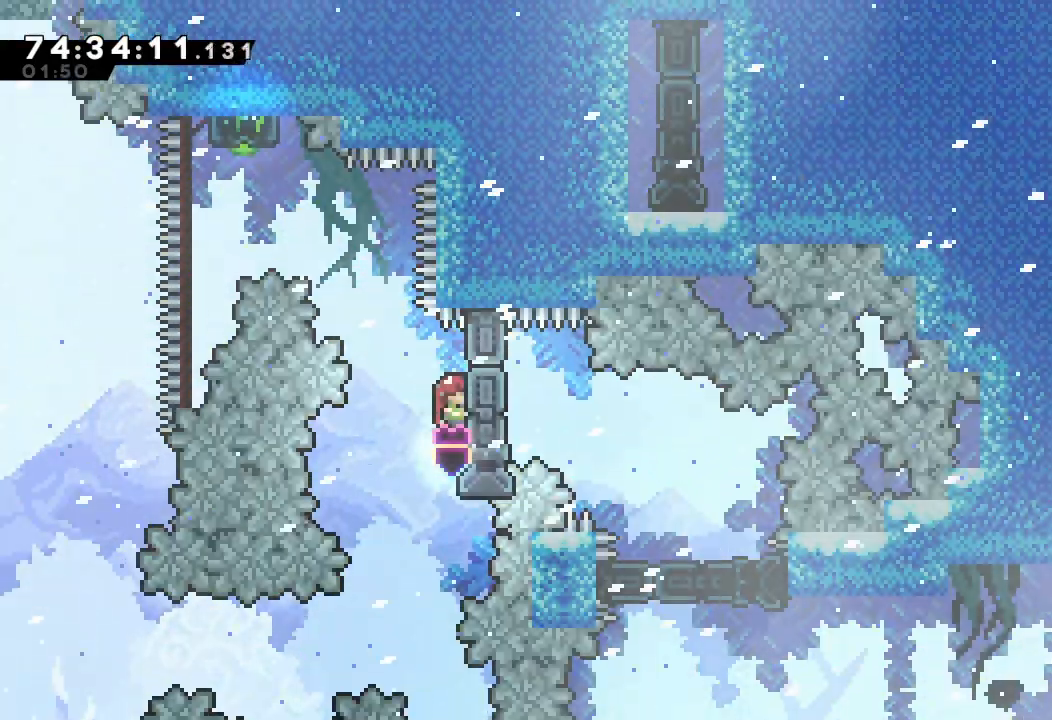
{"keys": ["a"], "events": [[33, "up", "down"], [100, "up", "up"], [167, "up", "down"], [300, "up", "up"], [433, "up", "down"], [500, "up", "up"]]}
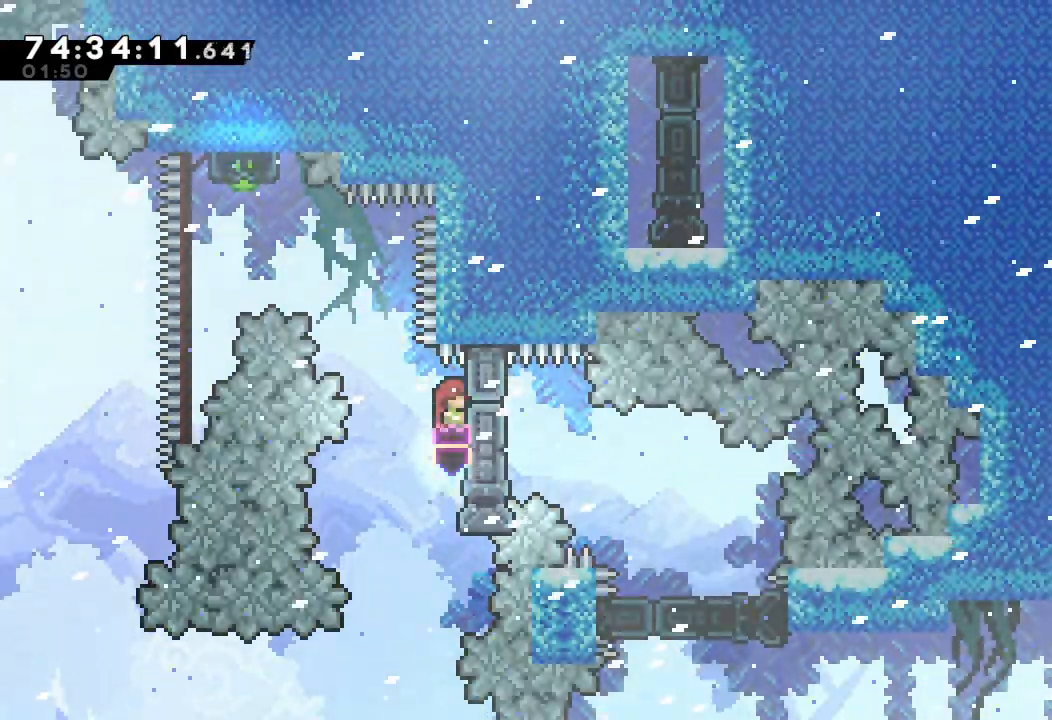
{"keys": ["a"], "events": [[100, "up", "down"], [133, "up", "up"]]}
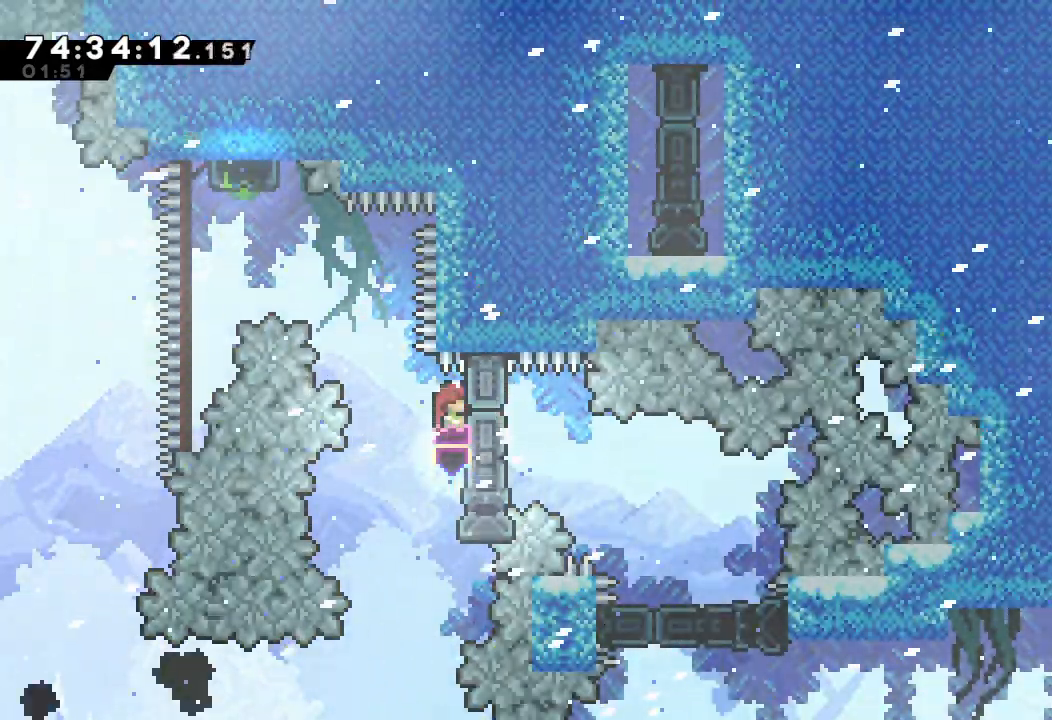
{"keys": ["a"], "events": []}
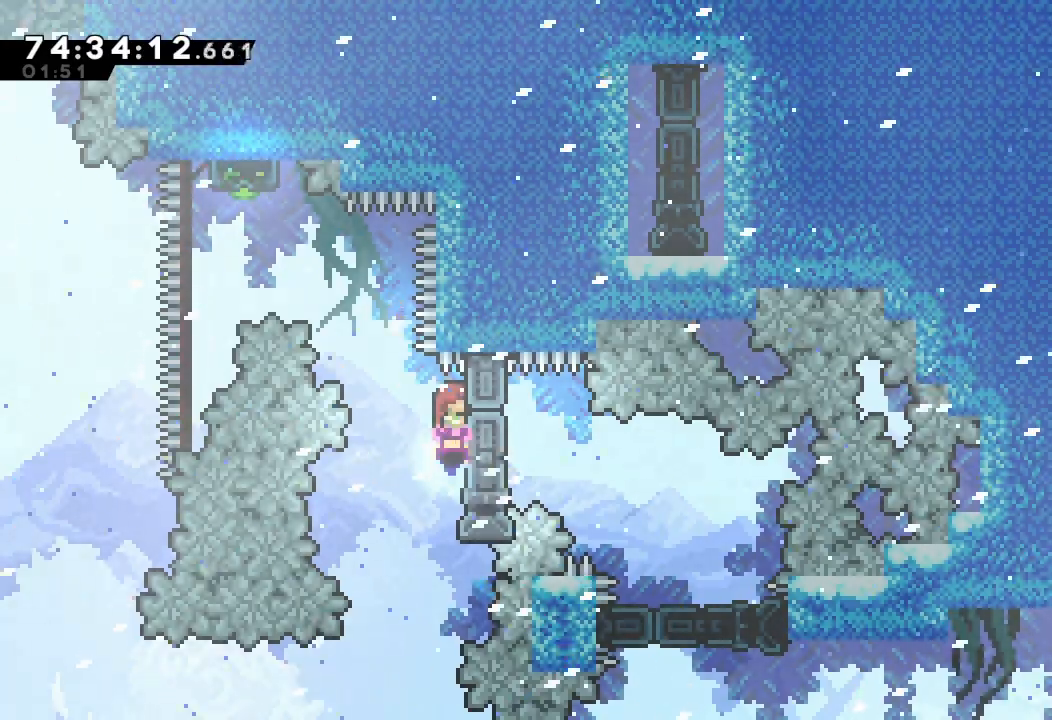
{"keys": ["a", "left"], "events": [[367, "left", "down"]]}
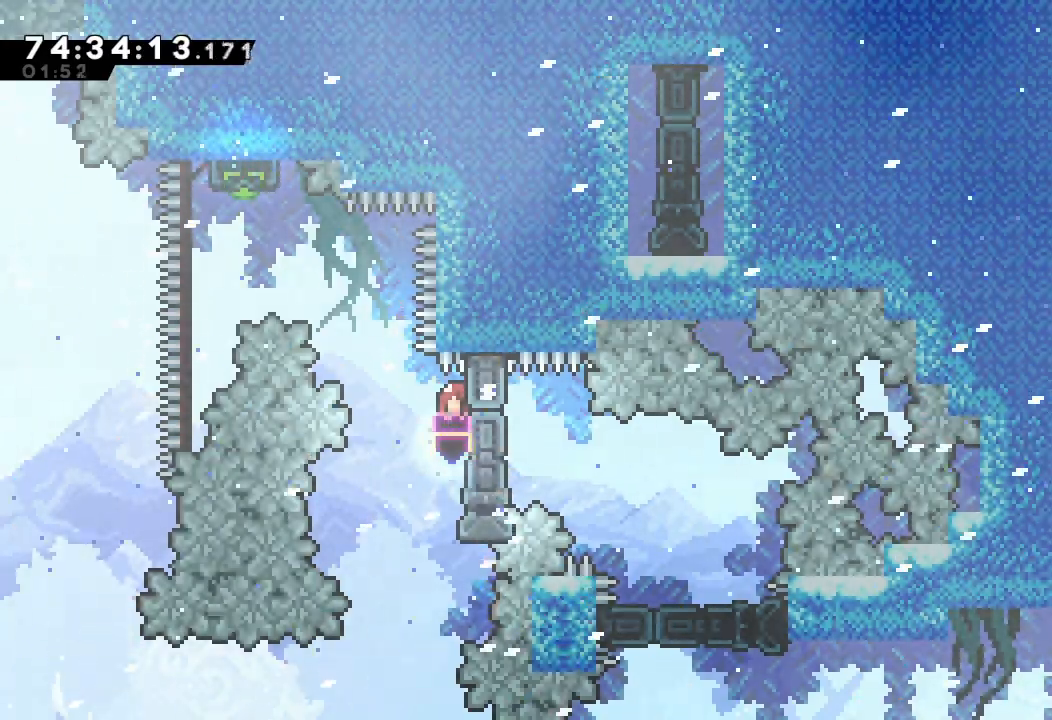
{"keys": ["a", "left"], "events": []}
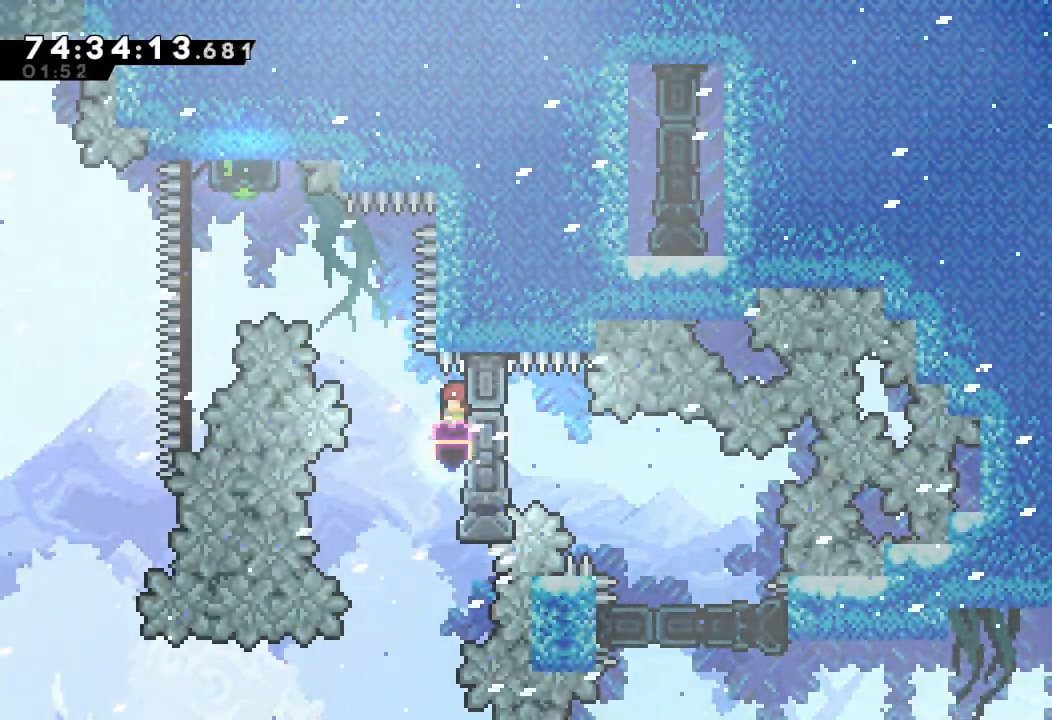
{"keys": ["left", "s", "up"], "events": [[167, "d", "down"], [433, "a", "up"], [433, "d", "up"], [467, "s", "down"], [467, "up", "down"]]}
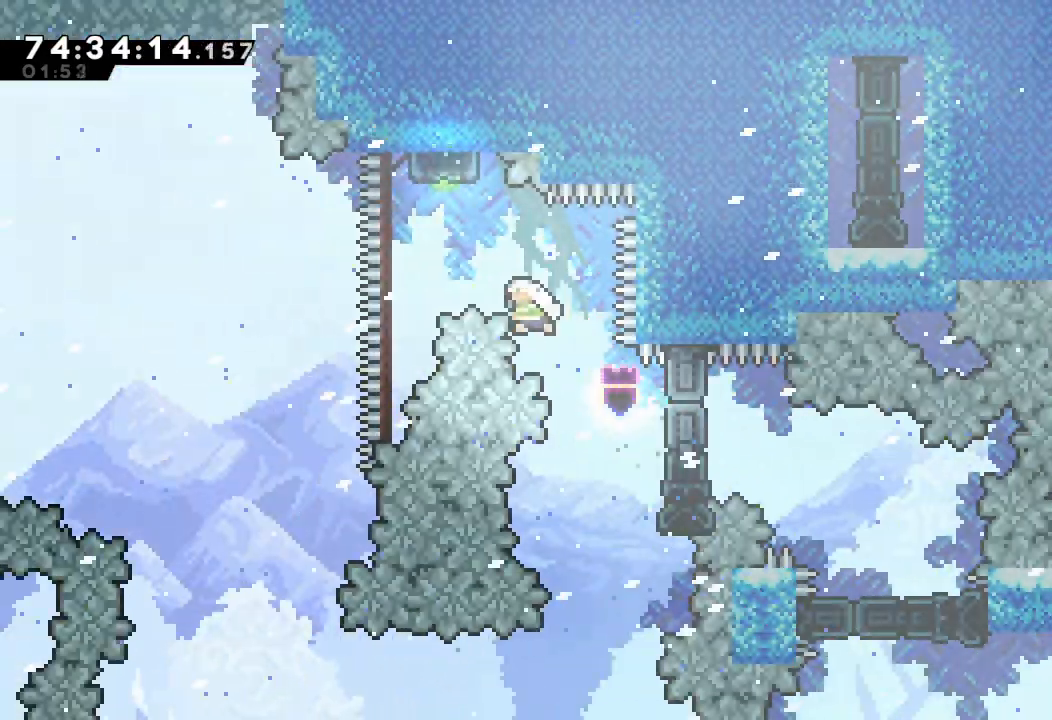
{"keys": ["left"], "events": [[300, "up", "up"], [400, "s", "up"]]}
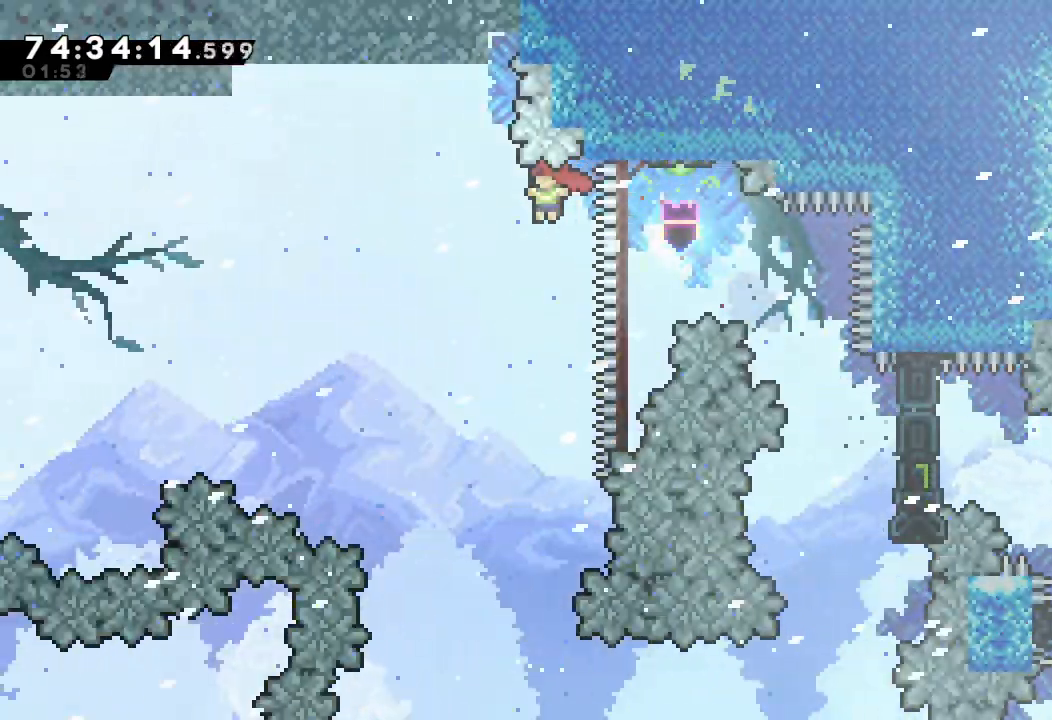
{"keys": ["left"], "events": [[233, "left", "up"], [500, "left", "down"]]}
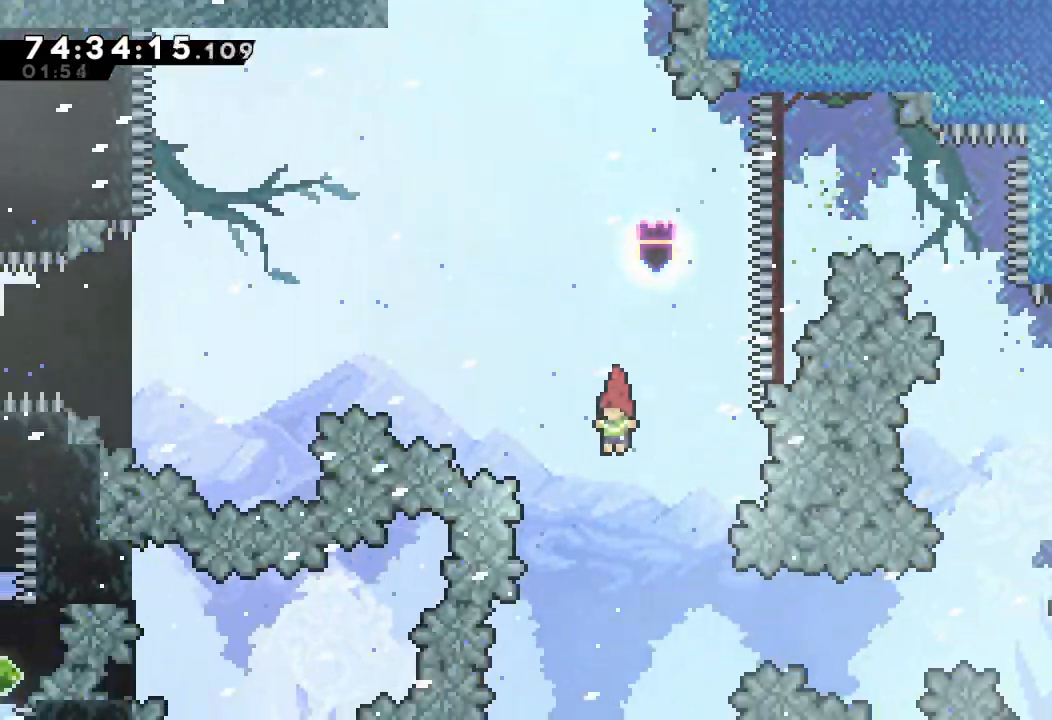
{"keys": [], "events": [[133, "left", "up"]]}
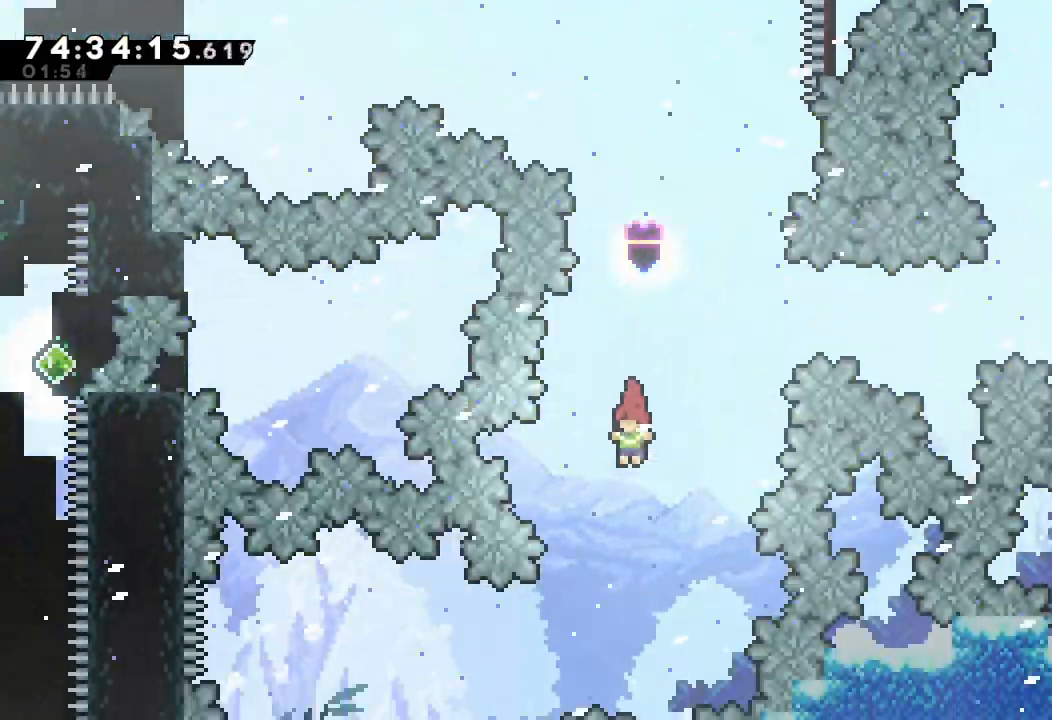
{"keys": ["left"], "events": [[167, "left", "down"], [300, "s", "down"], [400, "s", "up"]]}
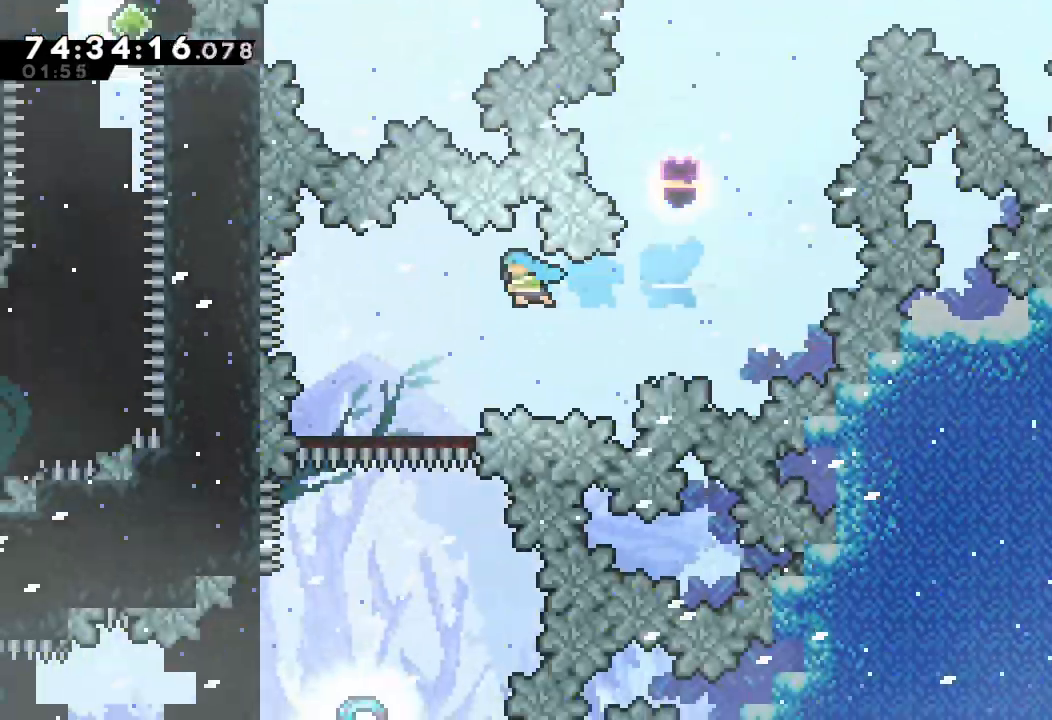
{"keys": [], "events": [[233, "left", "up"], [400, "left", "down"], [500, "left", "up"]]}
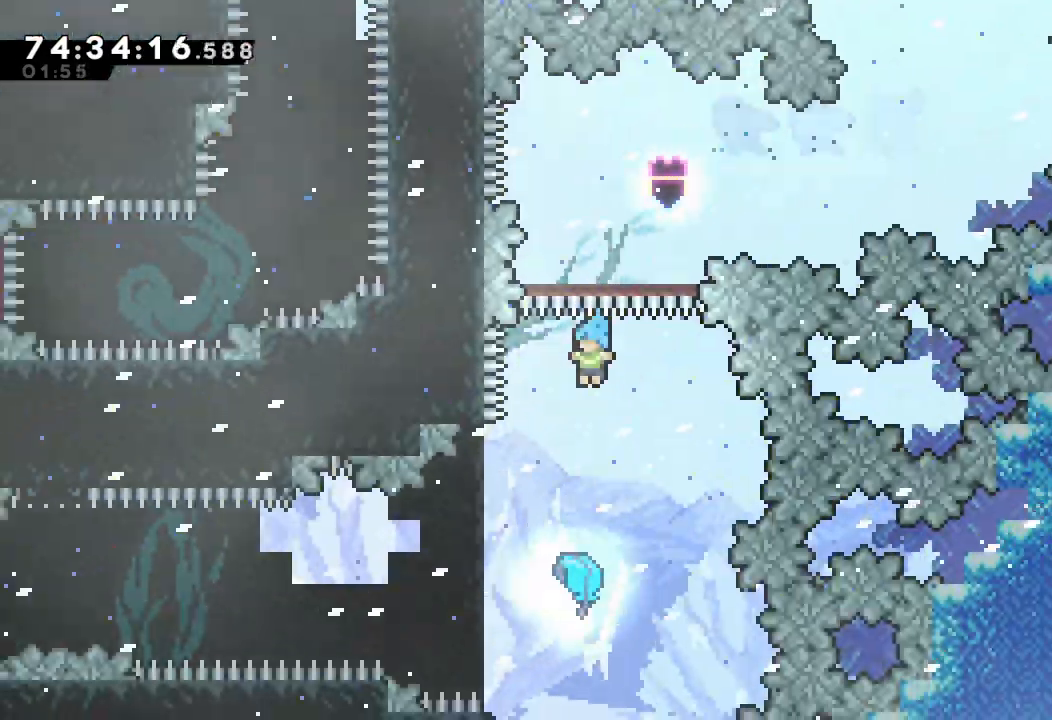
{"keys": ["left"], "events": [[200, "left", "down"]]}
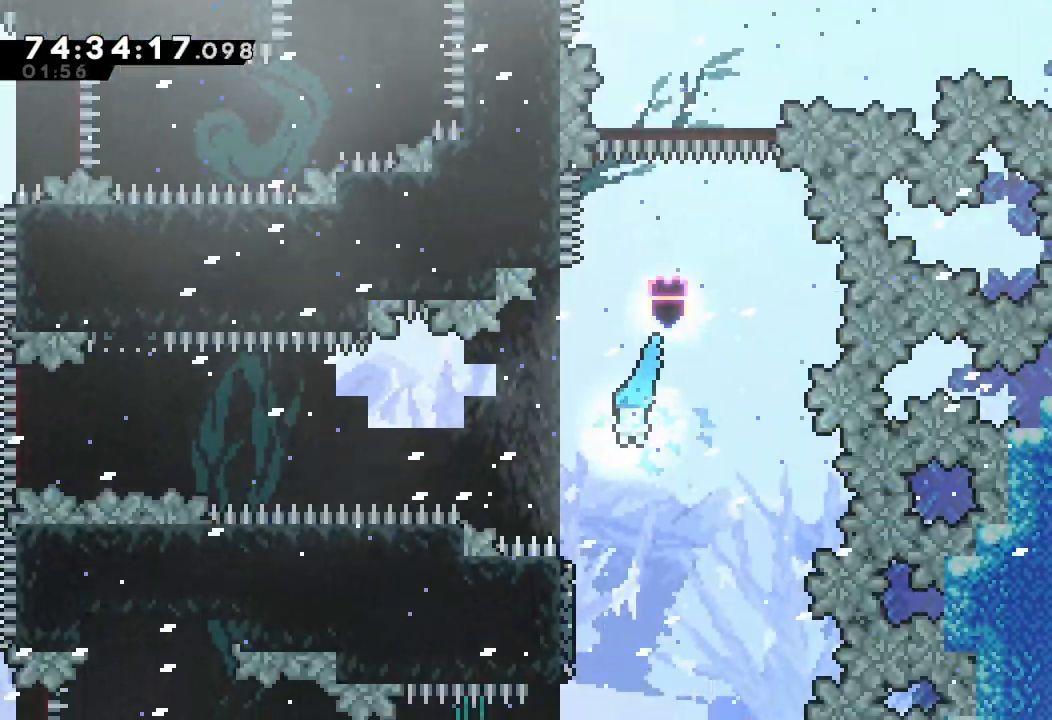
{"keys": ["left"], "events": []}
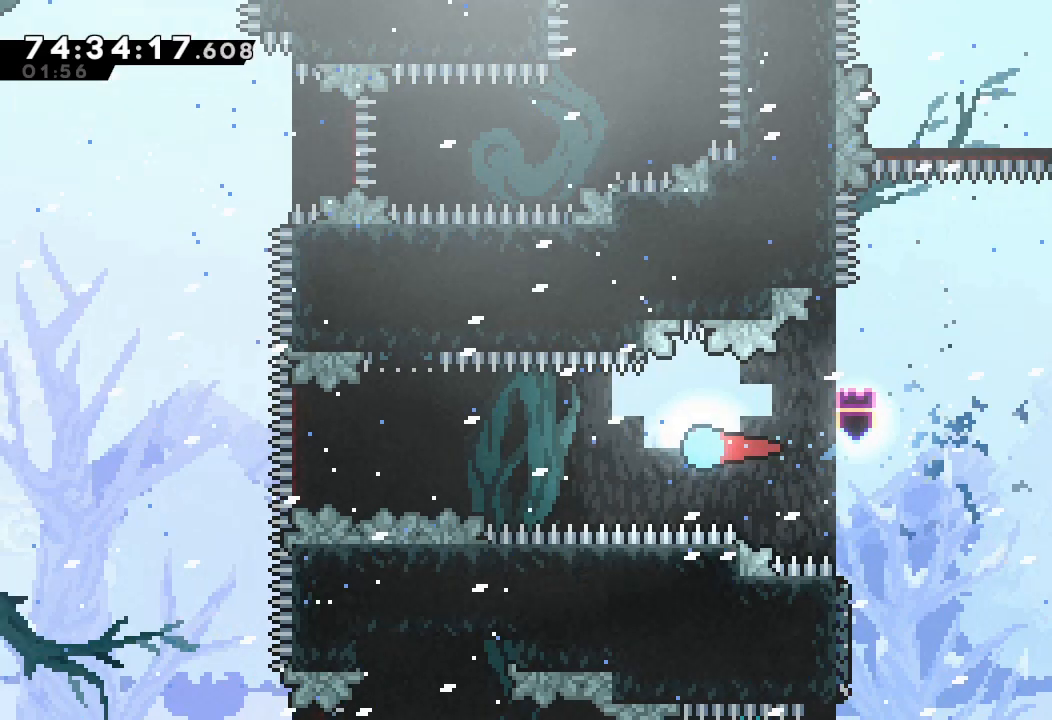
{"keys": ["left"], "events": []}
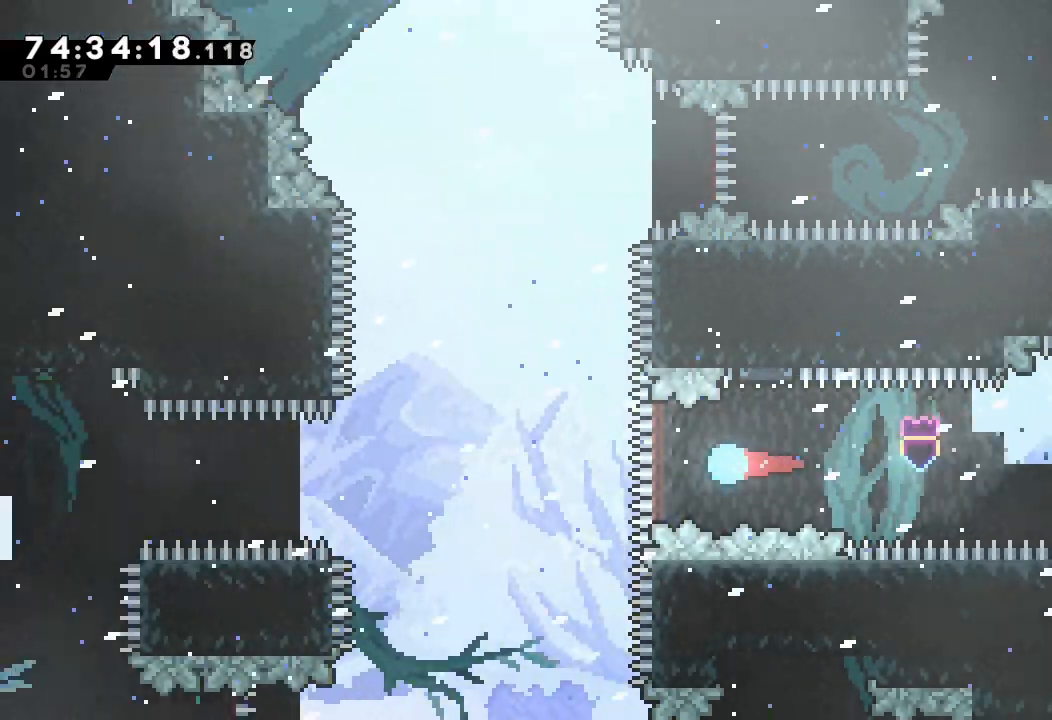
{"keys": ["right", "up"], "events": [[67, "up", "down"], [200, "left", "up"], [433, "right", "down"]]}
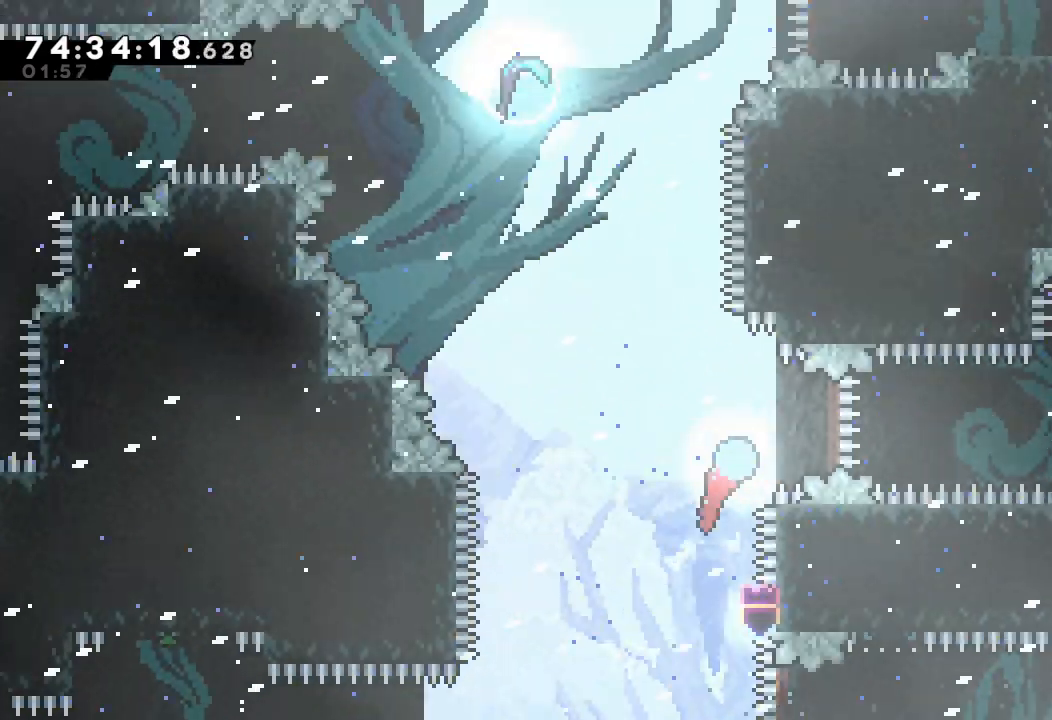
{"keys": ["right", "up"], "events": [[33, "up", "up"], [367, "up", "down"]]}
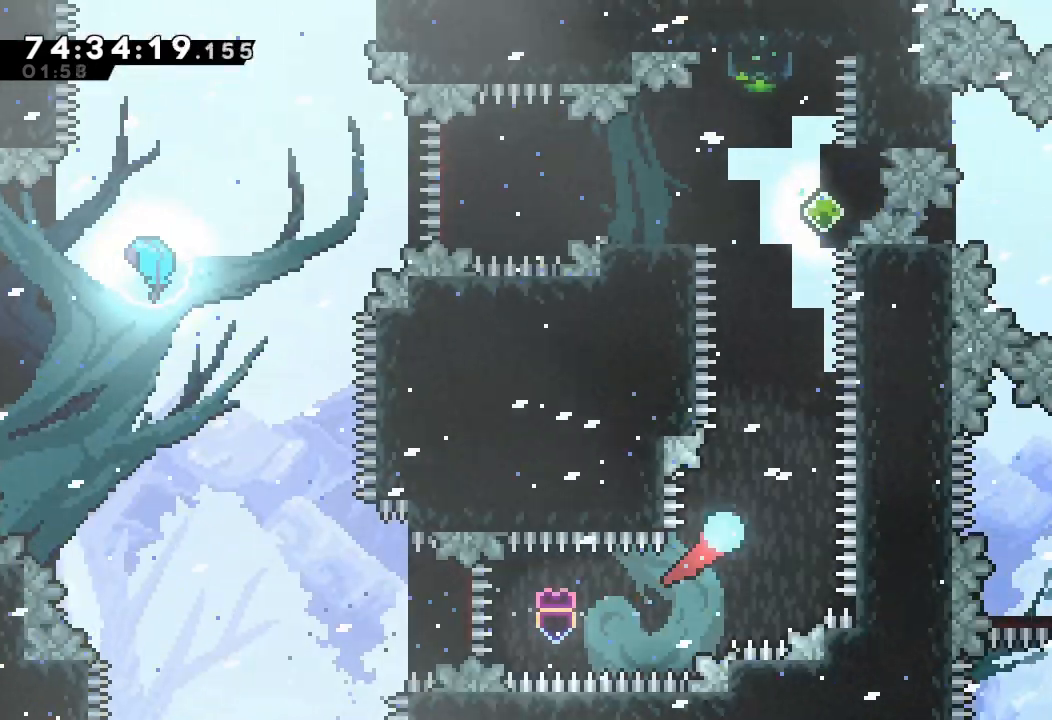
{"keys": [], "events": [[67, "right", "up"], [500, "up", "up"]]}
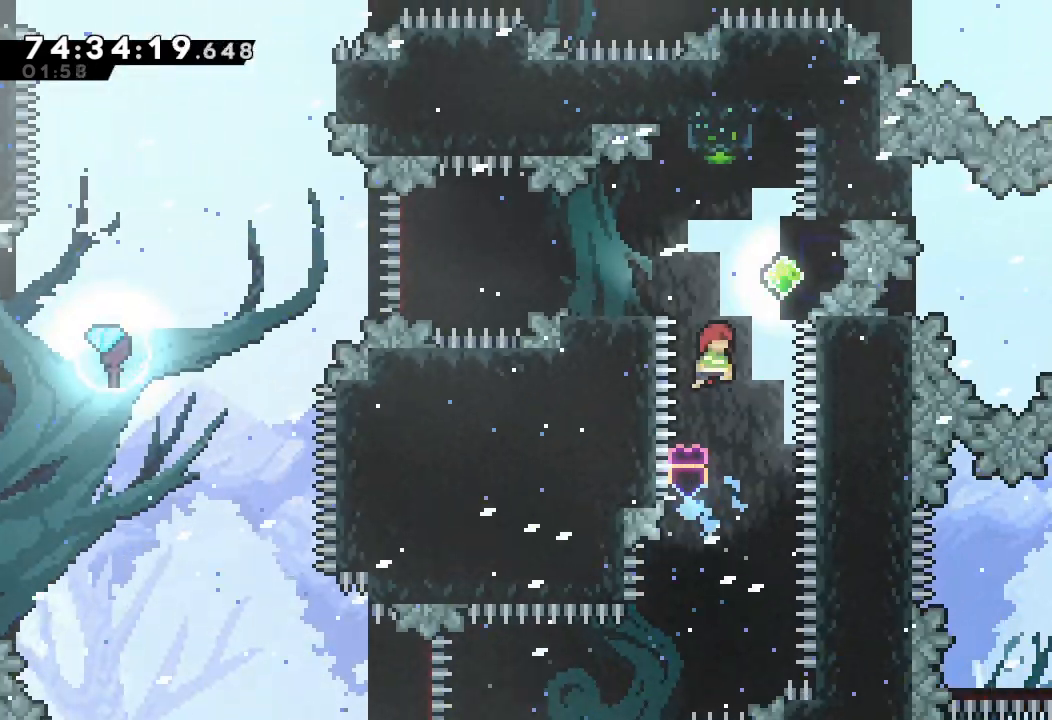
{"keys": [], "events": [[67, "right", "down"], [100, "right", "up"], [233, "up", "down"], [300, "s", "down"], [467, "s", "up"], [467, "up", "up"]]}
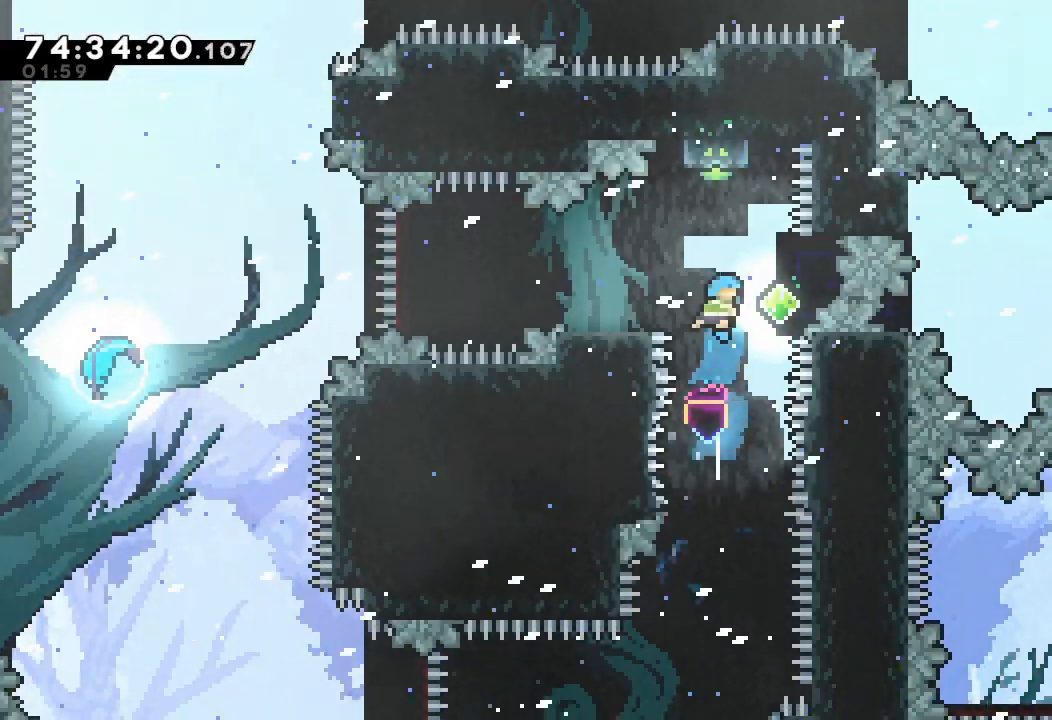
{"keys": ["d"], "events": [[167, "right", "down"], [400, "right", "up"], [500, "d", "down"]]}